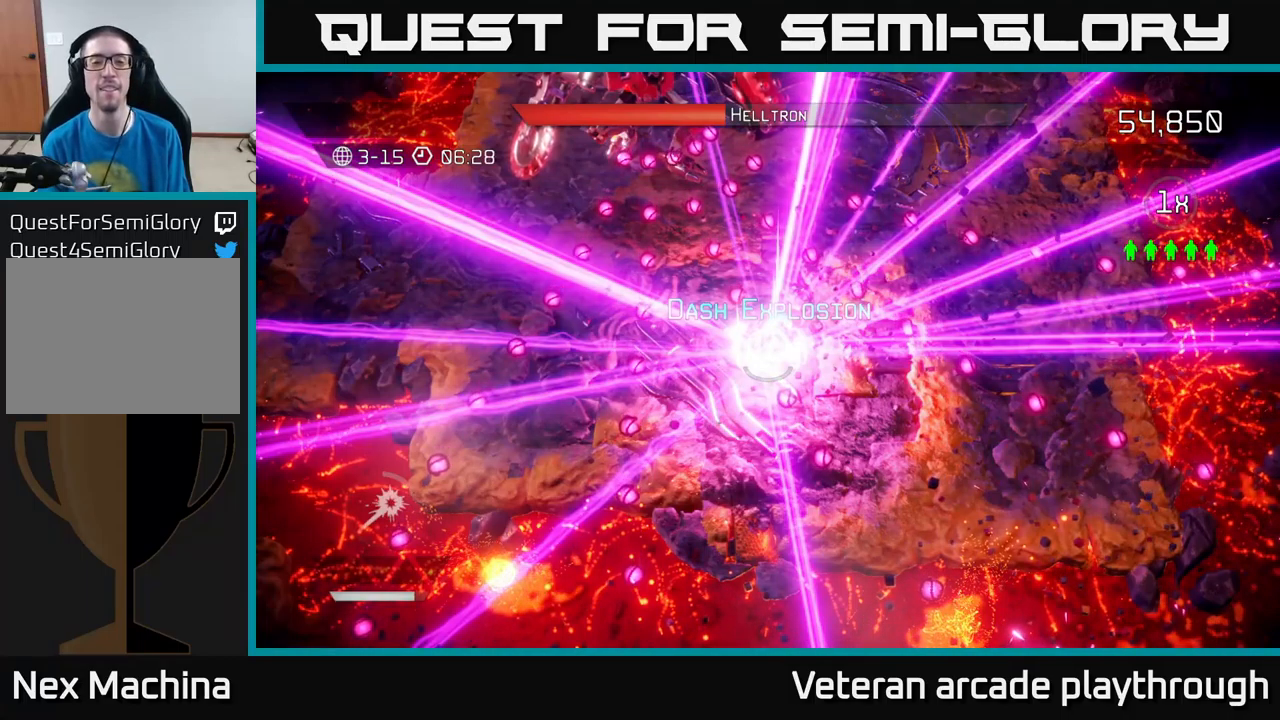
Gameplay with a controller (Xbox layout); each line is a JSON object with the inputs held at the frame after it. "events" lists button and stick changes between this image and that frame as [ms after this image, input, new state], when the widget could be followed in between.
{"buttons": [], "left_stick": "center", "right_stick": "center", "events": [[33, "A", "up"], [117, "A", "down"], [200, "A", "up"]]}
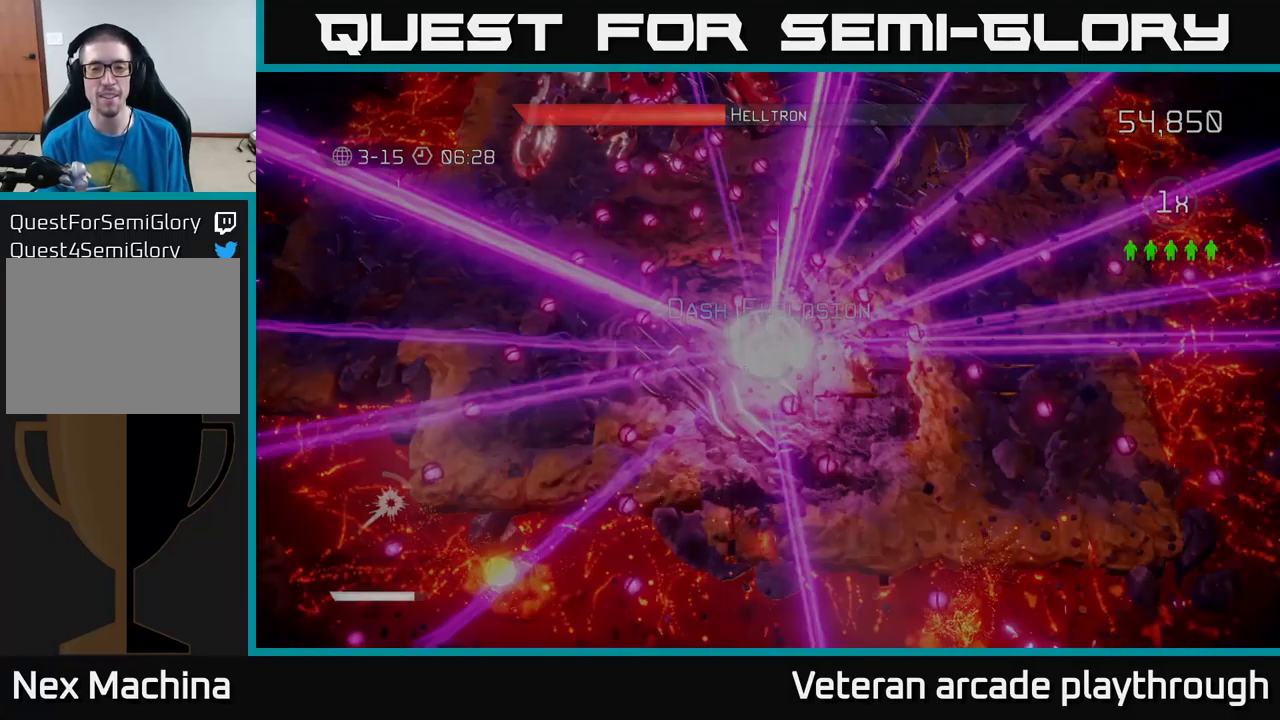
{"buttons": [], "left_stick": "center", "right_stick": "center", "events": []}
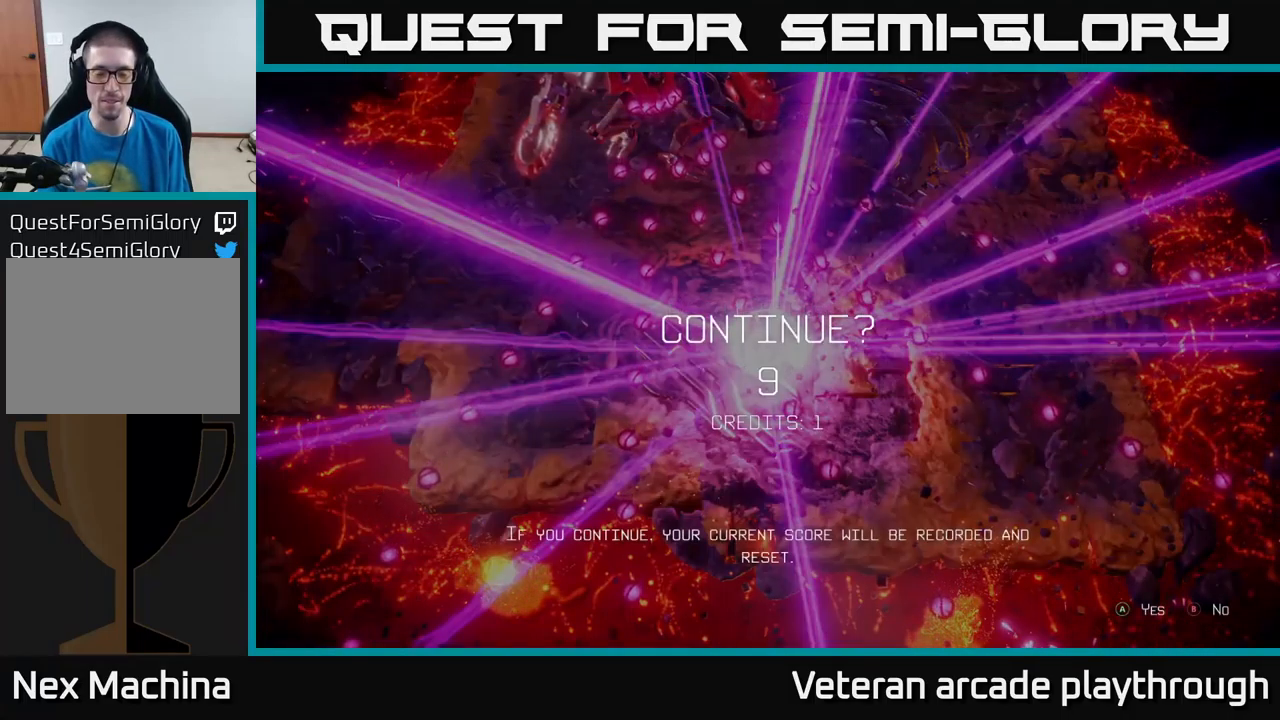
{"buttons": [], "left_stick": "down", "right_stick": "up", "events": [[183, "A", "down"], [250, "A", "up"], [467, "left_stick", "down"], [500, "right_stick", "up"]]}
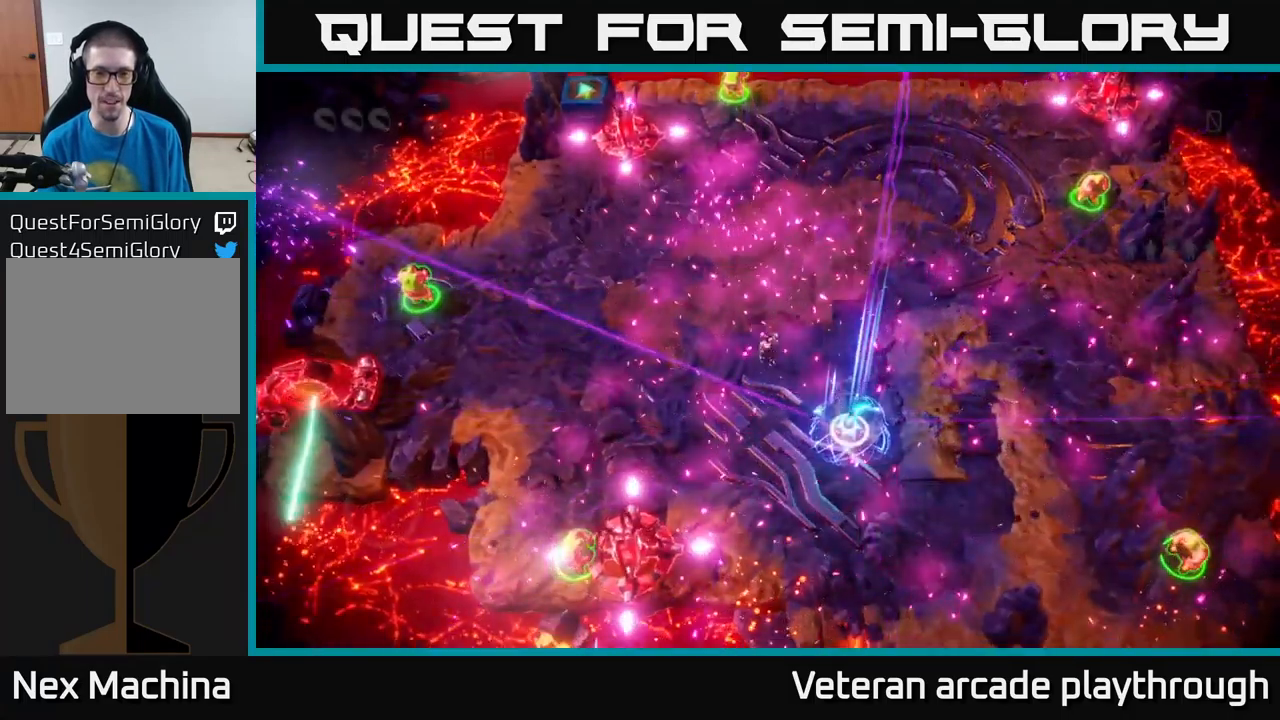
{"buttons": [], "left_stick": "down-right", "right_stick": "up", "events": [[217, "left_stick", "up"], [283, "left_stick", "right"], [333, "left_stick", "down-right"]]}
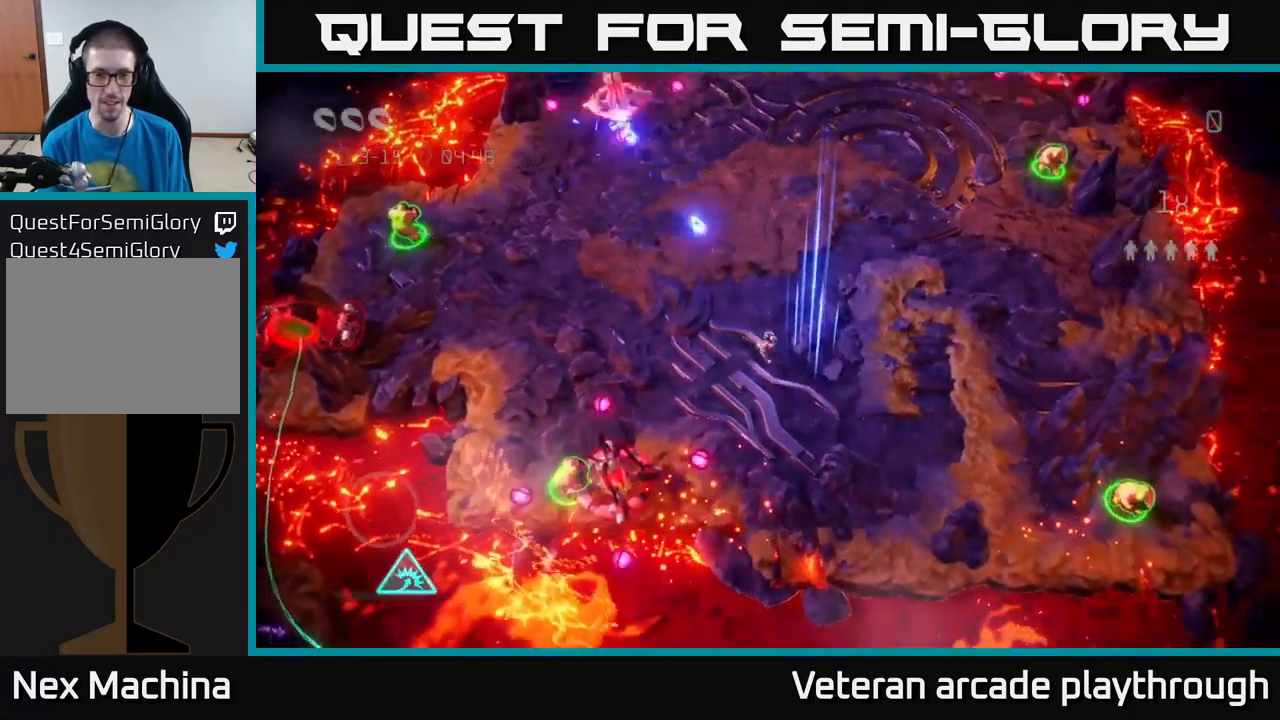
{"buttons": [], "left_stick": "up", "right_stick": "up", "events": [[150, "left_stick", "up"]]}
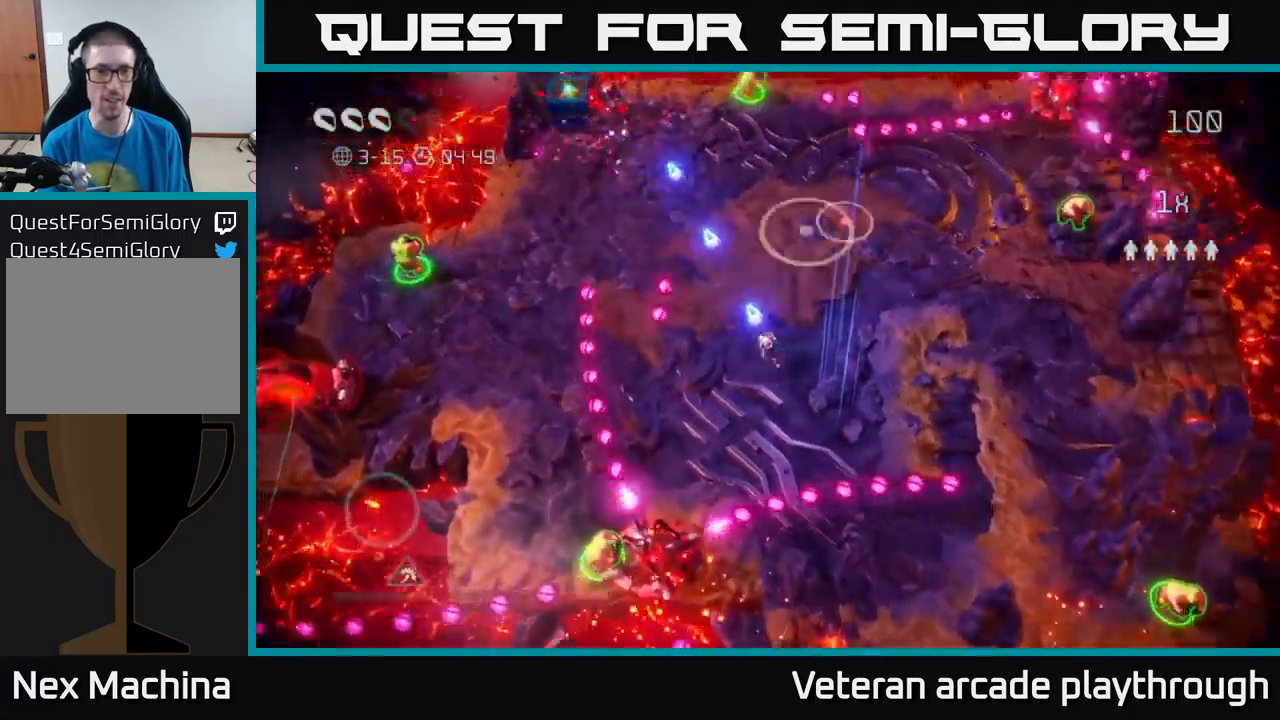
{"buttons": [], "left_stick": "up-left", "right_stick": "up-left", "events": [[167, "right_stick", "up-left"], [233, "left_stick", "up-left"]]}
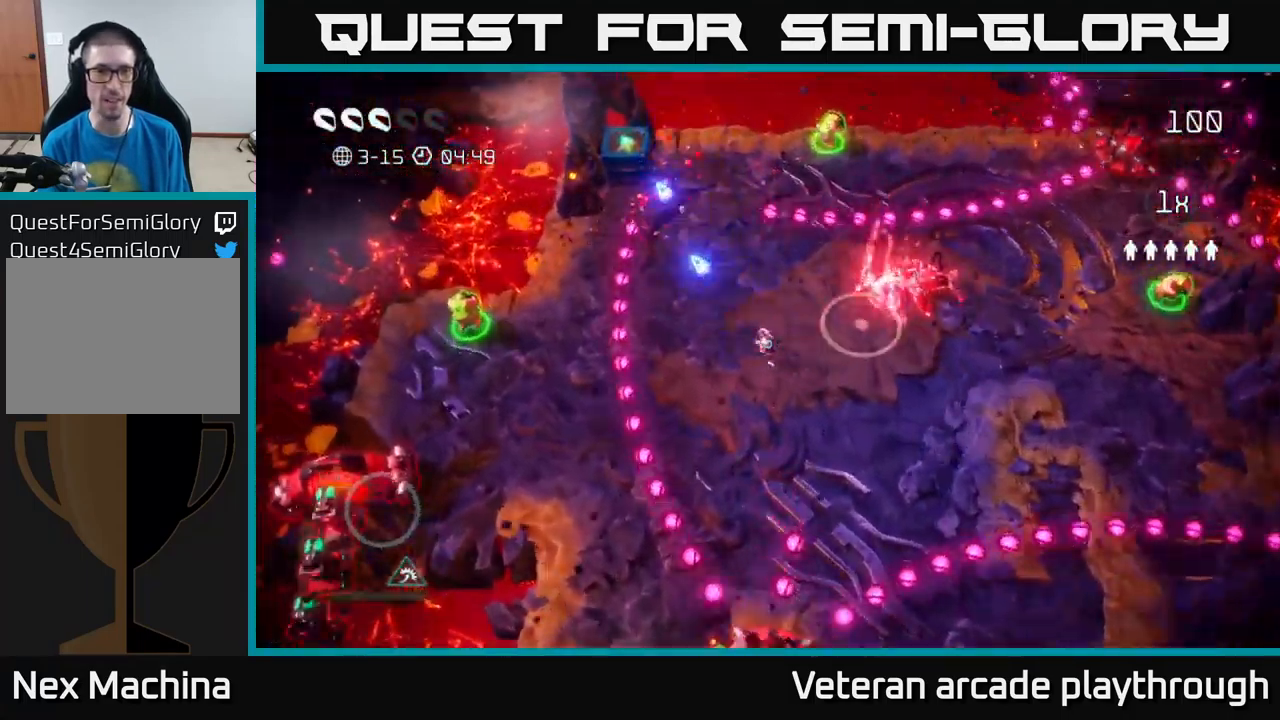
{"buttons": ["L2"], "left_stick": "up", "right_stick": "up", "events": [[17, "left_stick", "left"], [50, "right_stick", "up"], [383, "left_stick", "up"], [483, "L2", "down"]]}
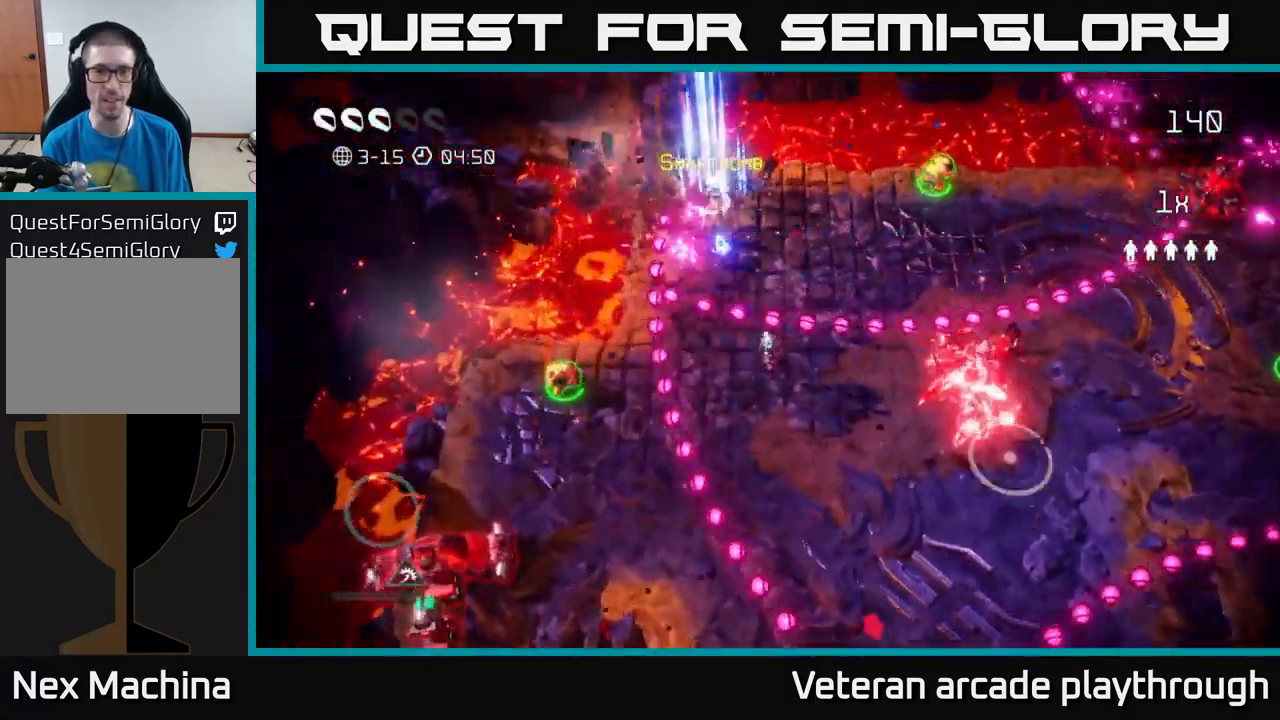
{"buttons": [], "left_stick": "up-left", "right_stick": "right", "events": [[150, "L2", "up"], [217, "left_stick", "up-left"], [300, "right_stick", "right"]]}
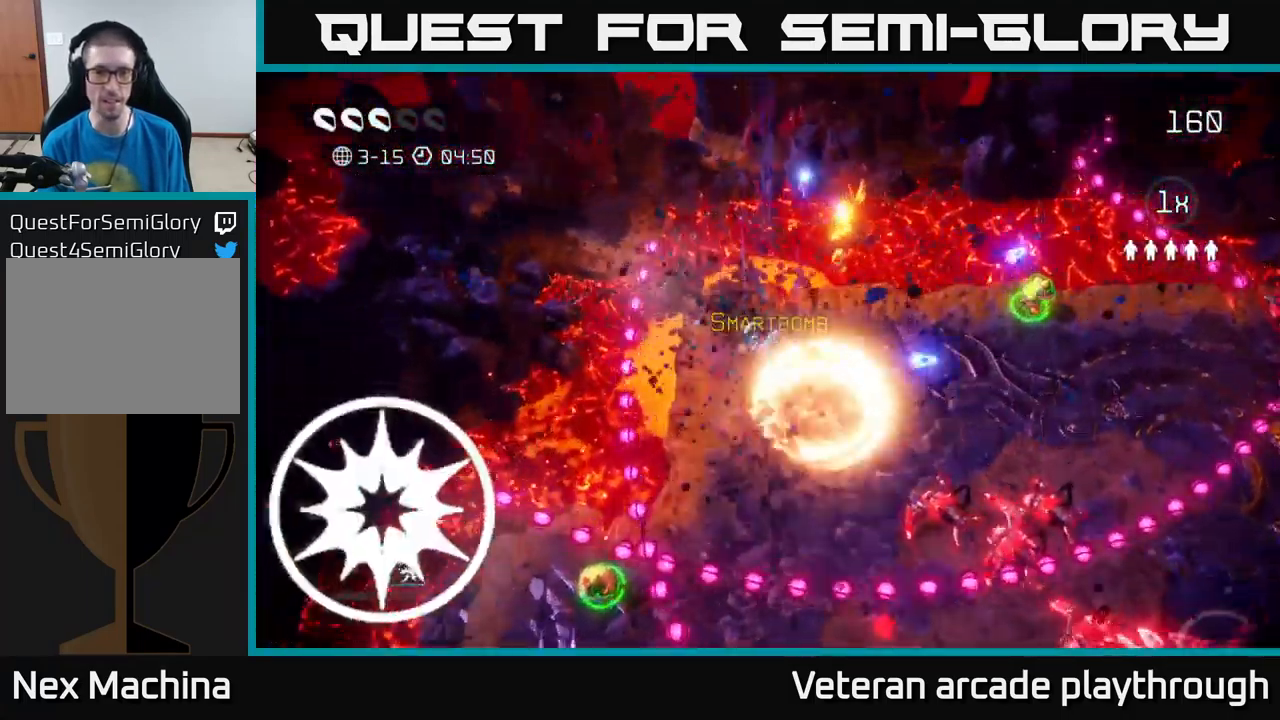
{"buttons": [], "left_stick": "up-right", "right_stick": "down", "events": [[33, "left_stick", "up-right"], [83, "left_stick", "right"], [333, "left_stick", "up-right"], [516, "right_stick", "down"]]}
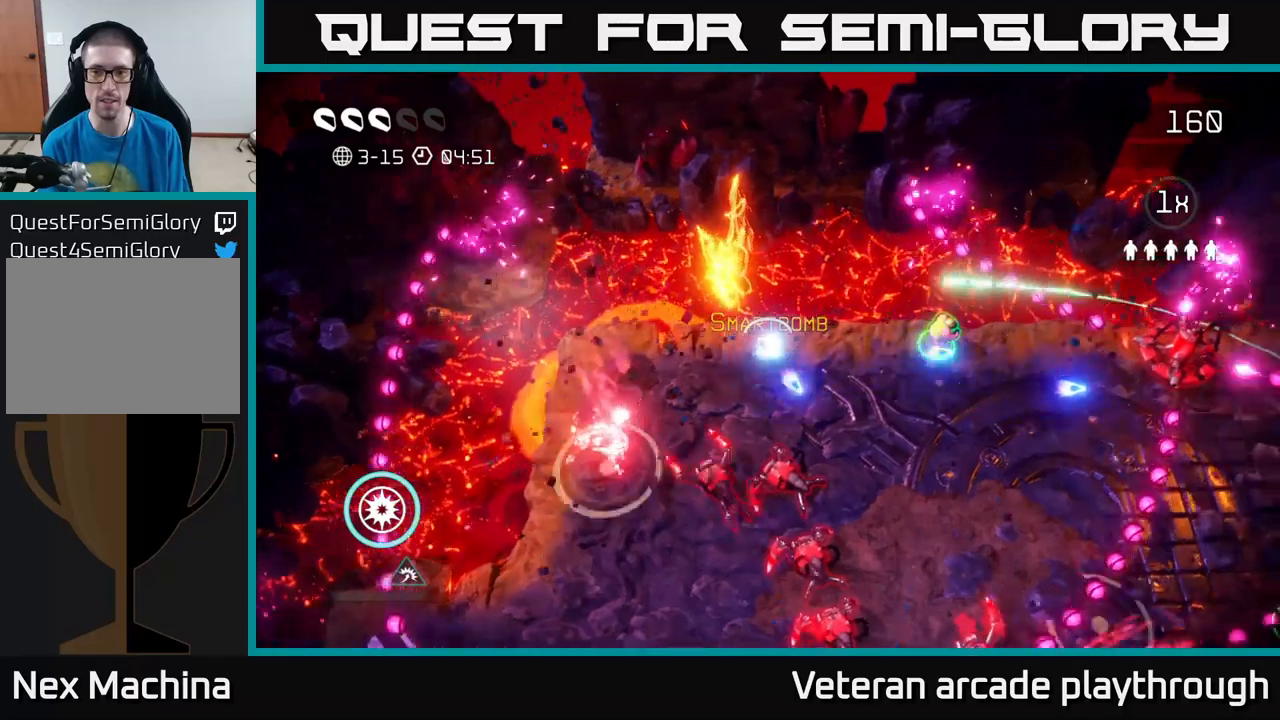
{"buttons": [], "left_stick": "right", "right_stick": "right", "events": [[83, "left_stick", "right"], [383, "right_stick", "right"]]}
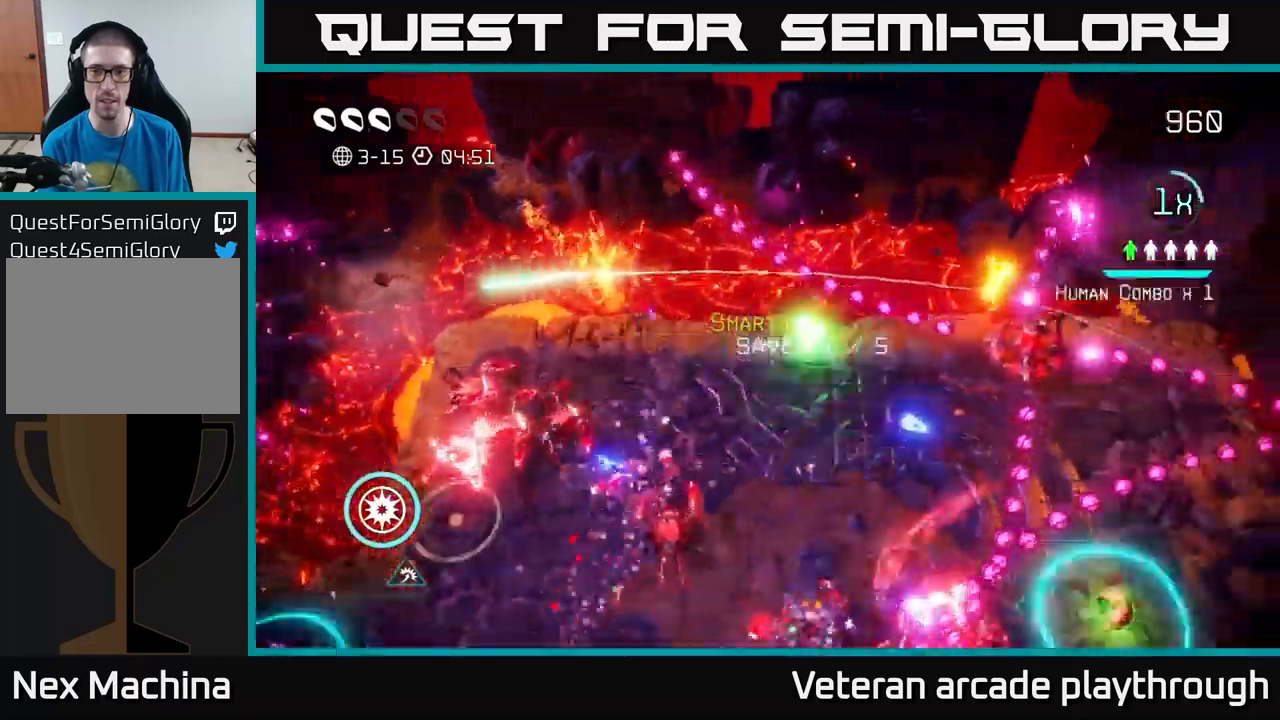
{"buttons": ["R2"], "left_stick": "down-right", "right_stick": "down-right", "events": [[167, "left_stick", "down-right"], [250, "right_stick", "down-right"], [333, "left_stick", "right"], [483, "left_stick", "down-right"], [500, "R2", "down"]]}
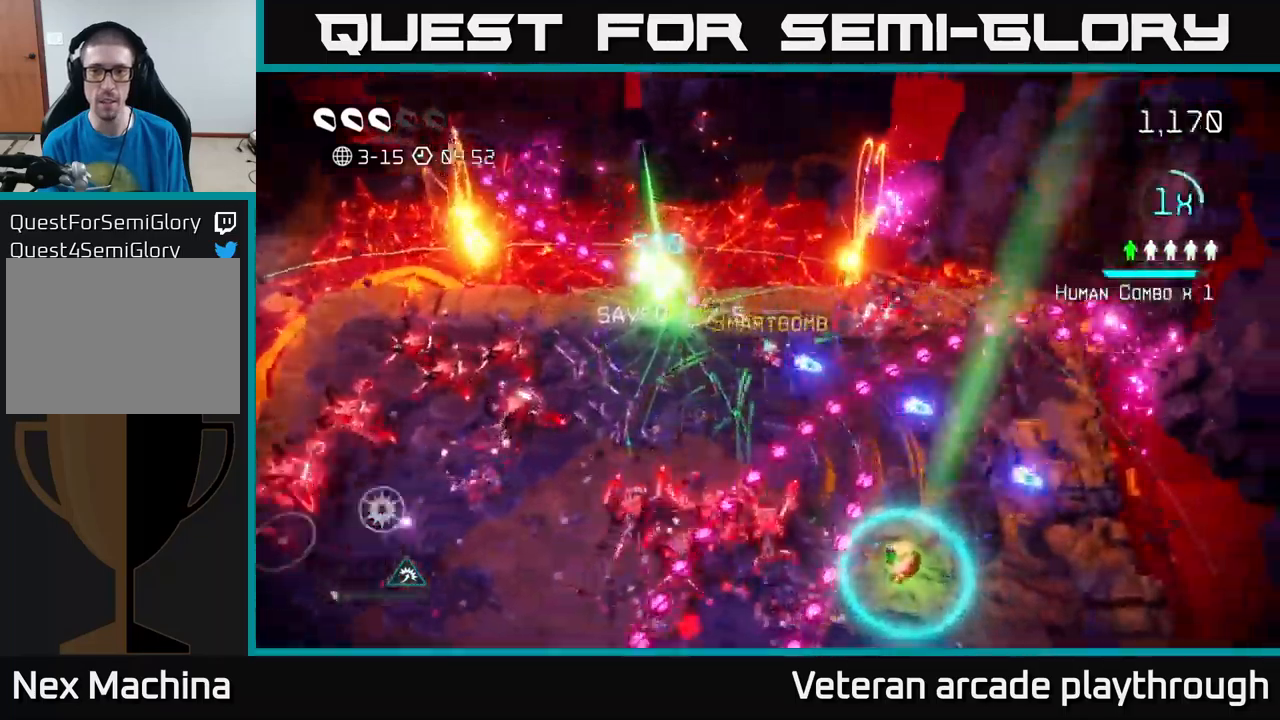
{"buttons": [], "left_stick": "down-right", "right_stick": "down-right", "events": [[117, "R2", "up"], [267, "L2", "down"], [417, "L2", "up"]]}
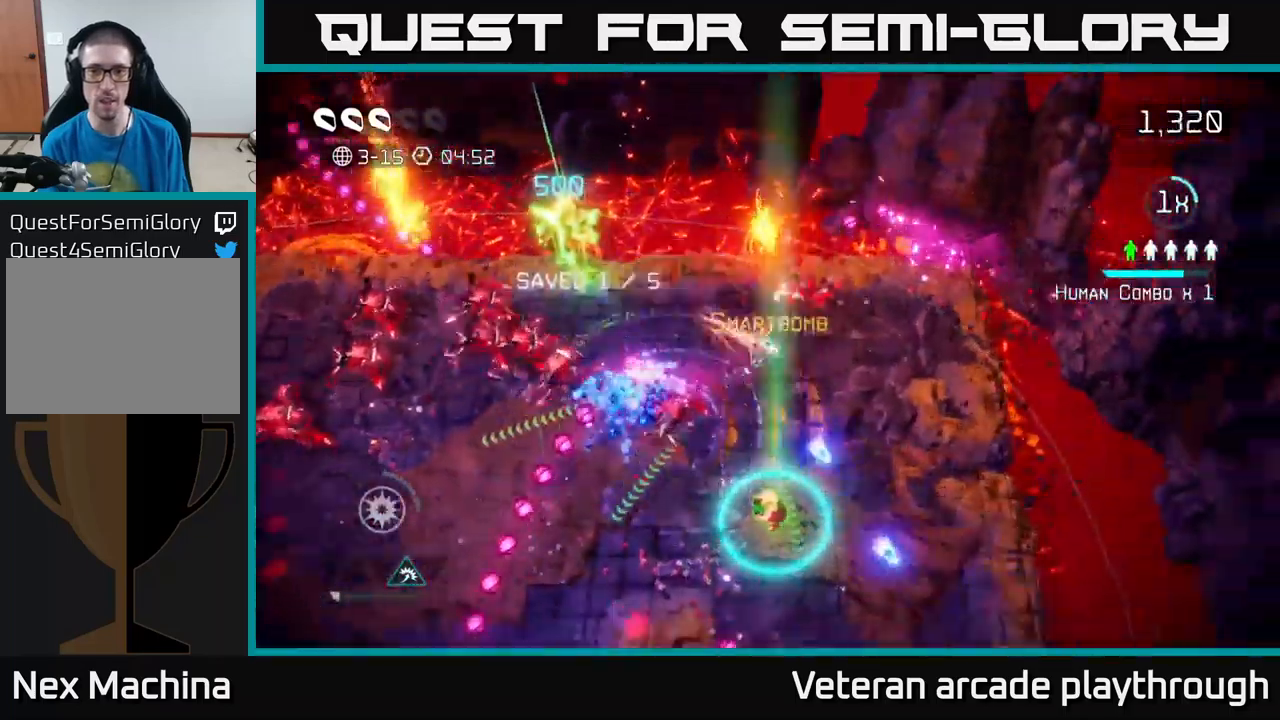
{"buttons": [], "left_stick": "down-left", "right_stick": "down-left", "events": [[50, "right_stick", "down"], [200, "right_stick", "down-left"], [267, "left_stick", "down"], [450, "left_stick", "down-left"]]}
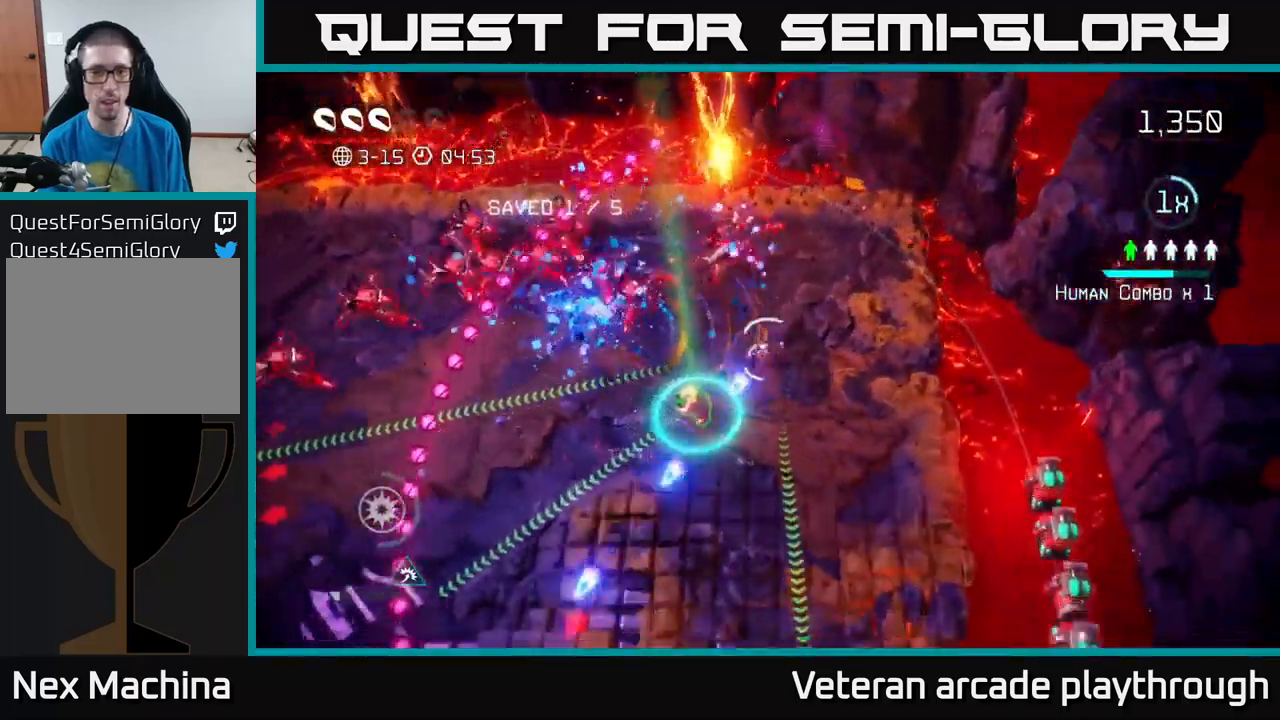
{"buttons": [], "left_stick": "down-left", "right_stick": "down-left", "events": []}
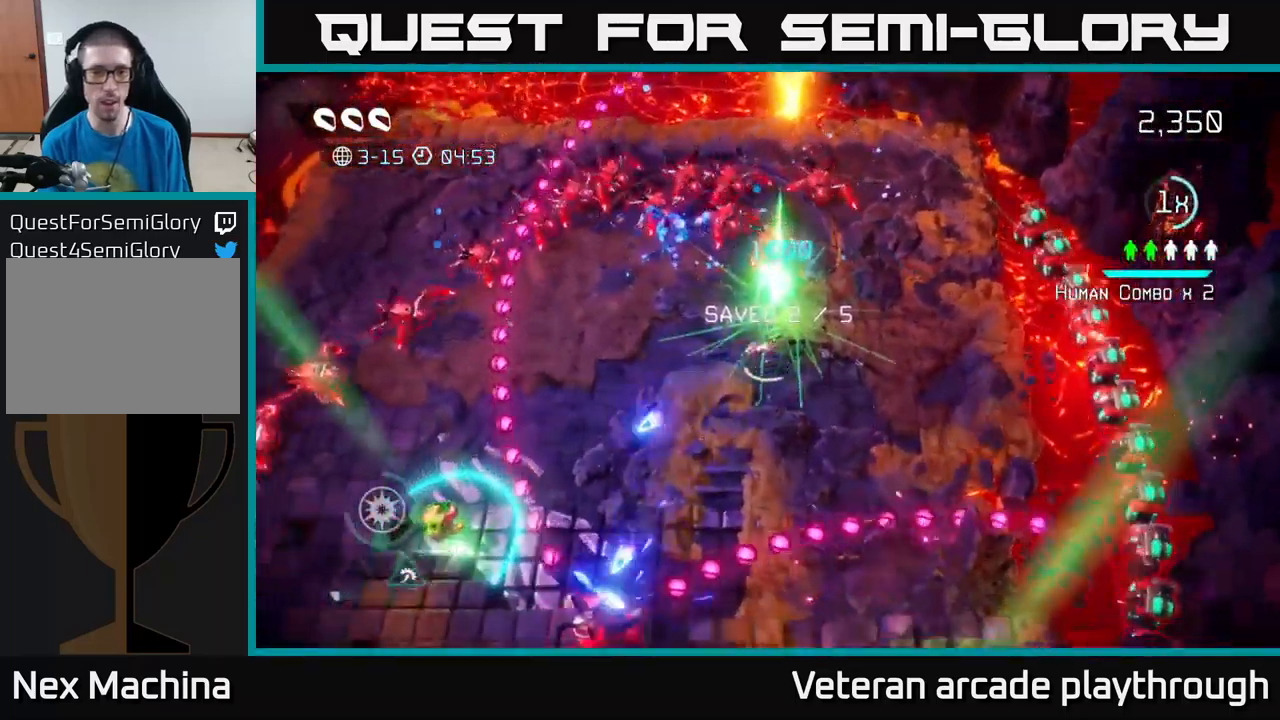
{"buttons": [], "left_stick": "down-left", "right_stick": "up-left", "events": [[283, "right_stick", "down"], [333, "left_stick", "left"], [417, "right_stick", "up-left"], [467, "left_stick", "down-left"]]}
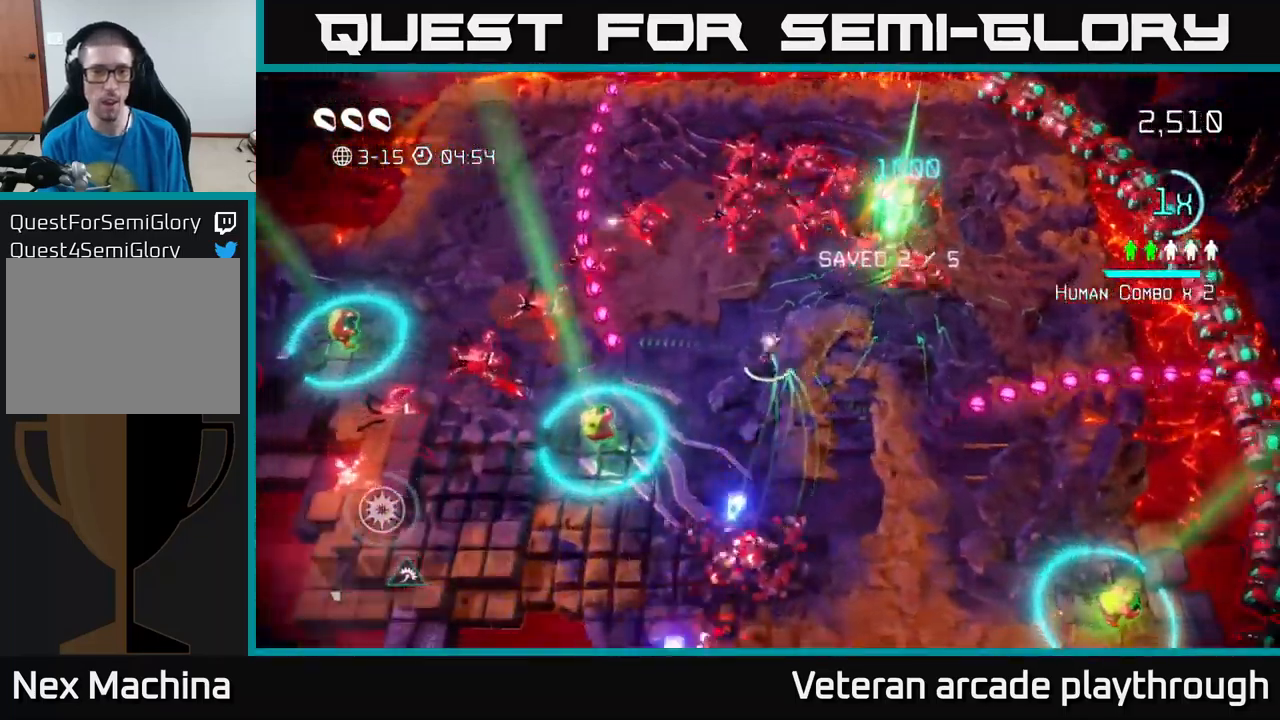
{"buttons": [], "left_stick": "up-left", "right_stick": "left", "events": [[167, "right_stick", "up"], [233, "left_stick", "up"], [333, "right_stick", "left"], [417, "left_stick", "up-left"]]}
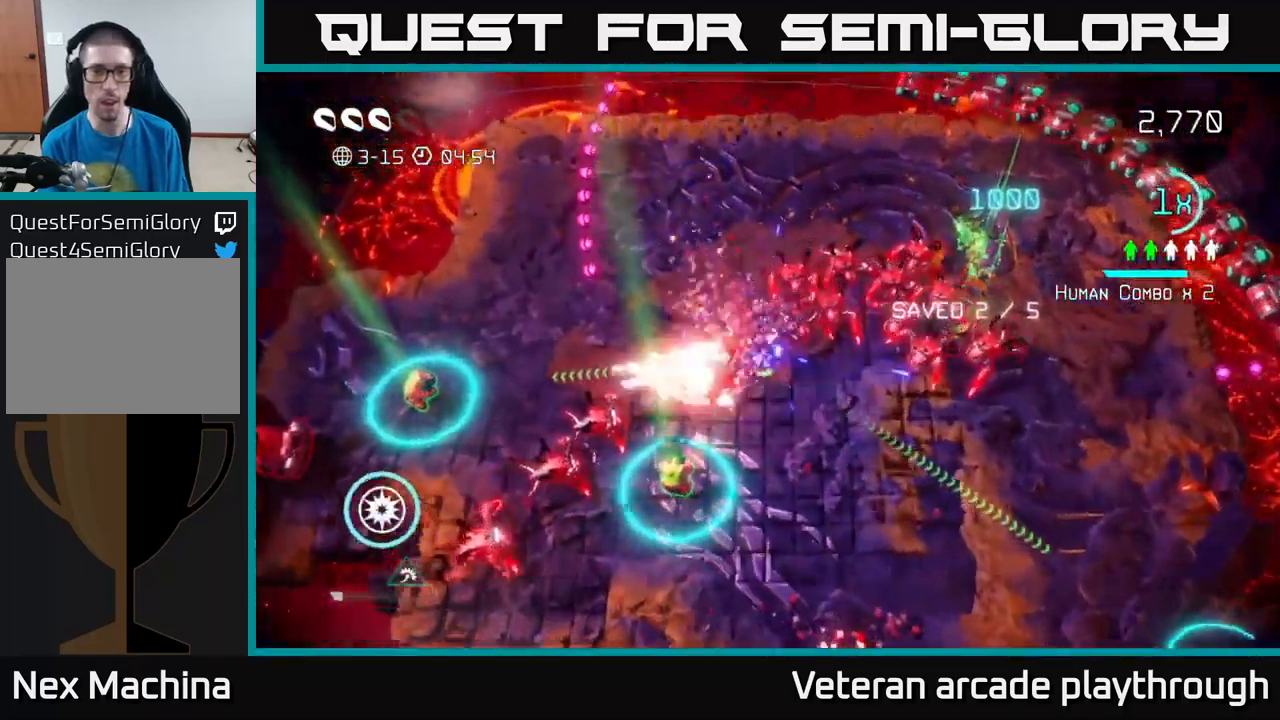
{"buttons": [], "left_stick": "up-left", "right_stick": "up", "events": [[17, "right_stick", "down-left"], [217, "right_stick", "down"], [367, "right_stick", "right"], [500, "right_stick", "up"]]}
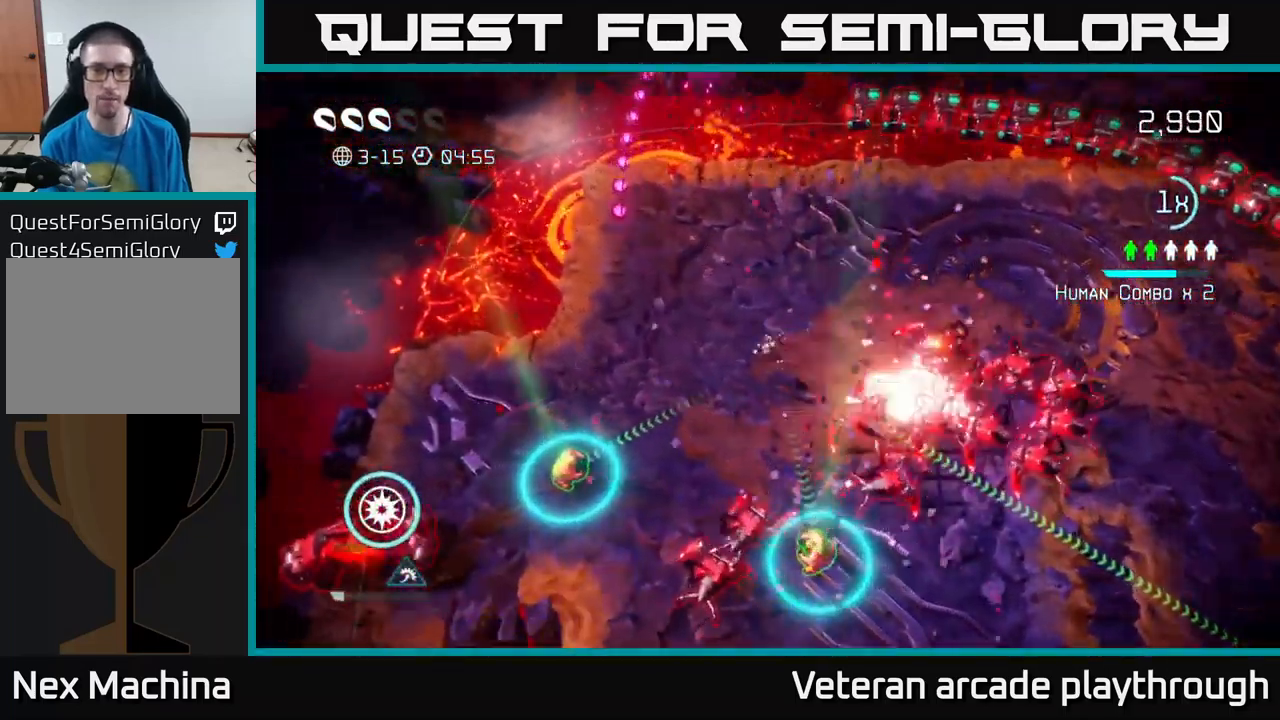
{"buttons": [], "left_stick": "up-left", "right_stick": "up", "events": []}
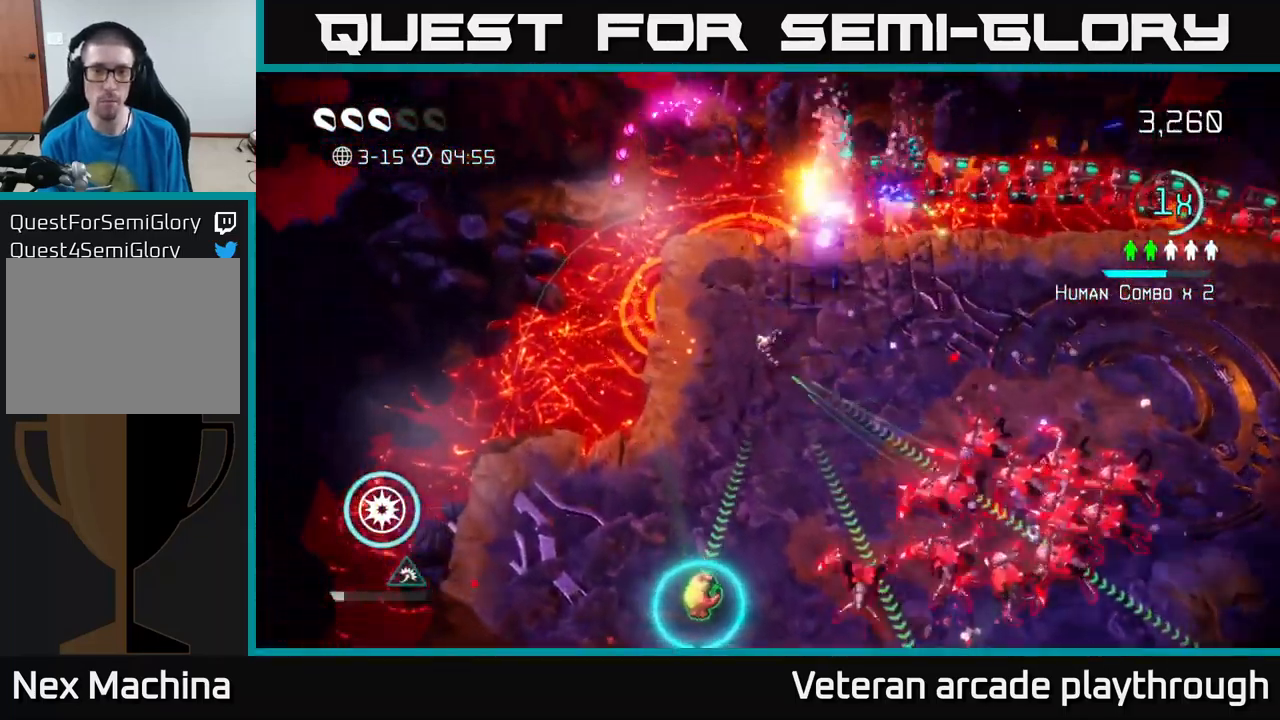
{"buttons": [], "left_stick": "up-right", "right_stick": "up-right", "events": [[183, "right_stick", "up-right"], [233, "left_stick", "up-right"]]}
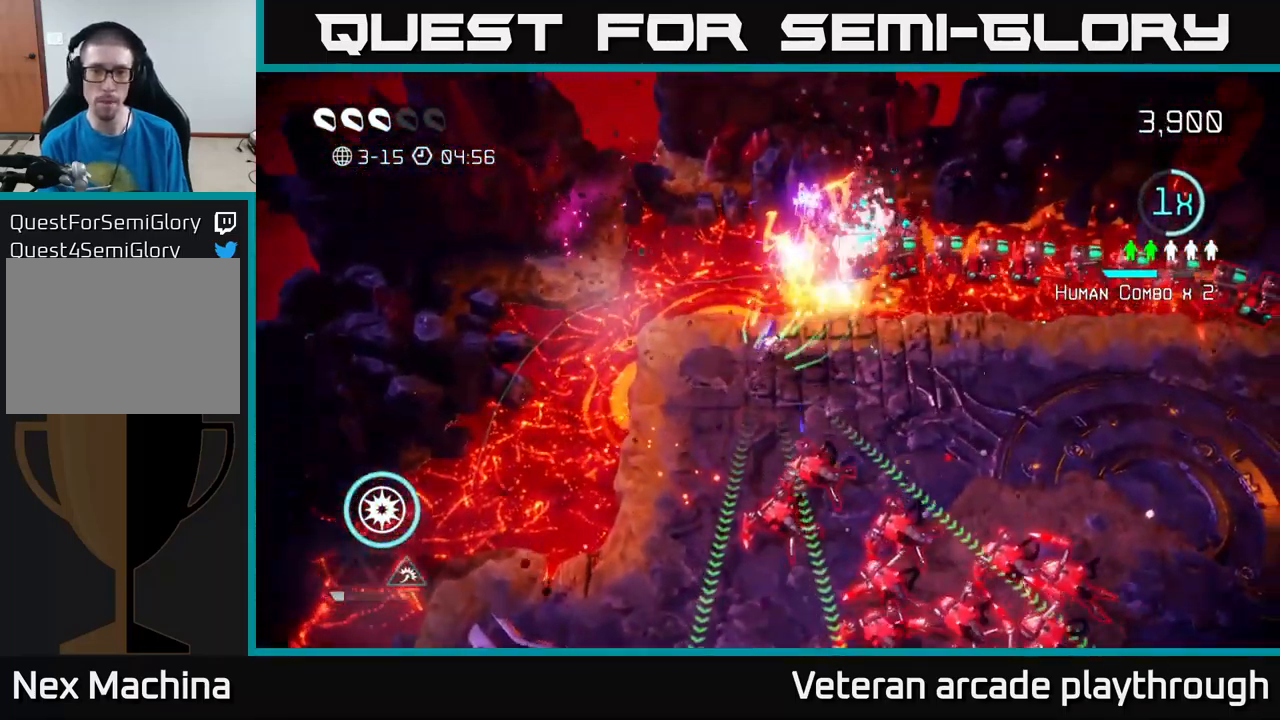
{"buttons": [], "left_stick": "right", "right_stick": "up-right", "events": [[200, "left_stick", "right"]]}
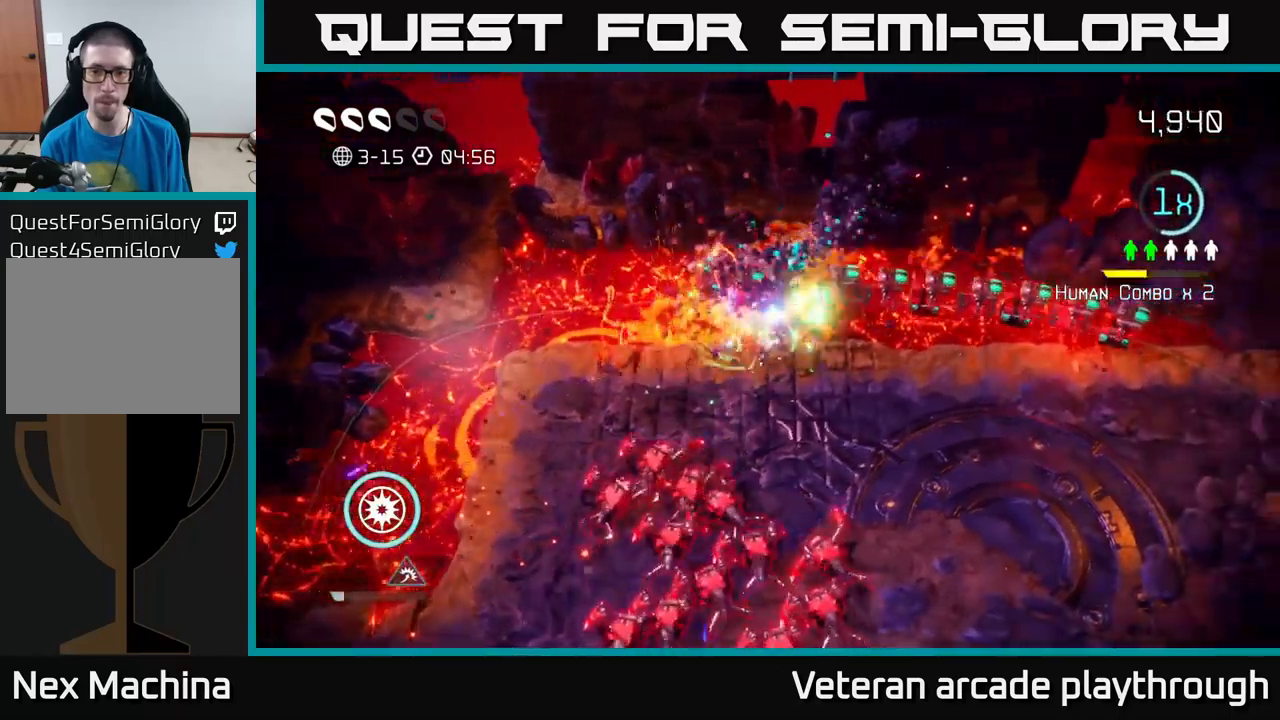
{"buttons": [], "left_stick": "right", "right_stick": "up-left", "events": [[484, "right_stick", "up-left"]]}
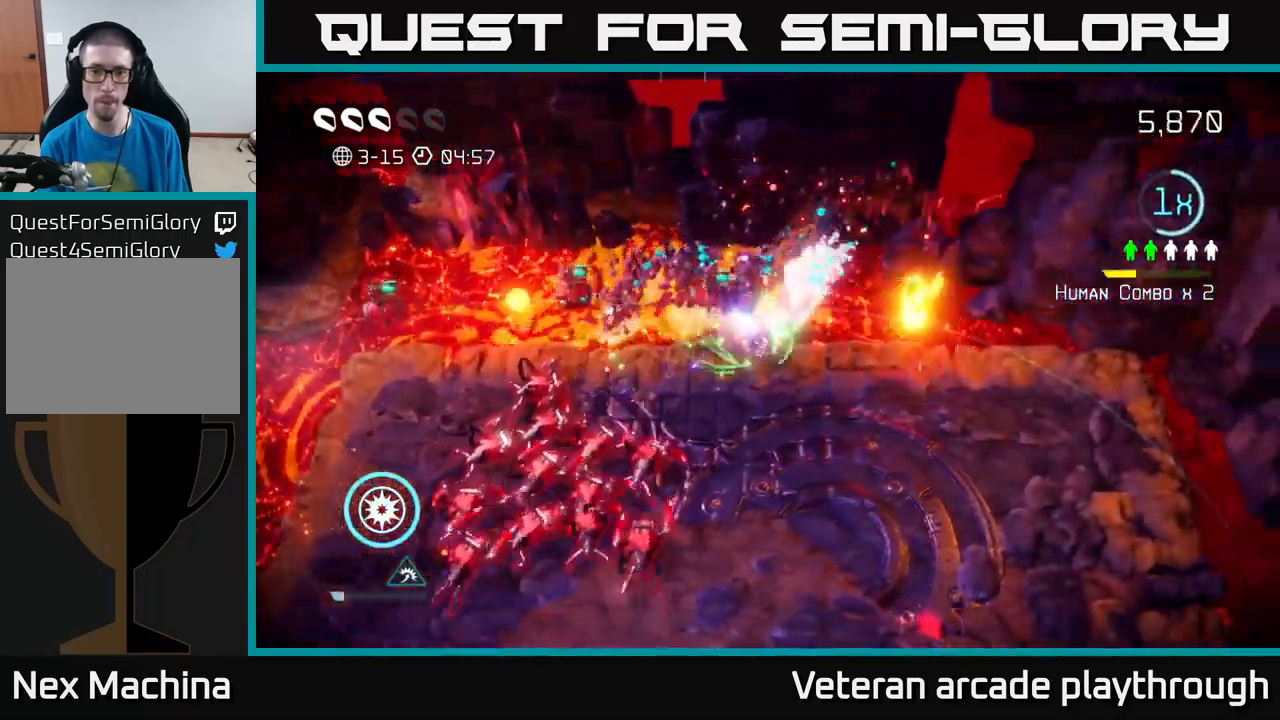
{"buttons": [], "left_stick": "down", "right_stick": "left", "events": [[67, "right_stick", "left"], [117, "left_stick", "down-right"], [217, "left_stick", "down"]]}
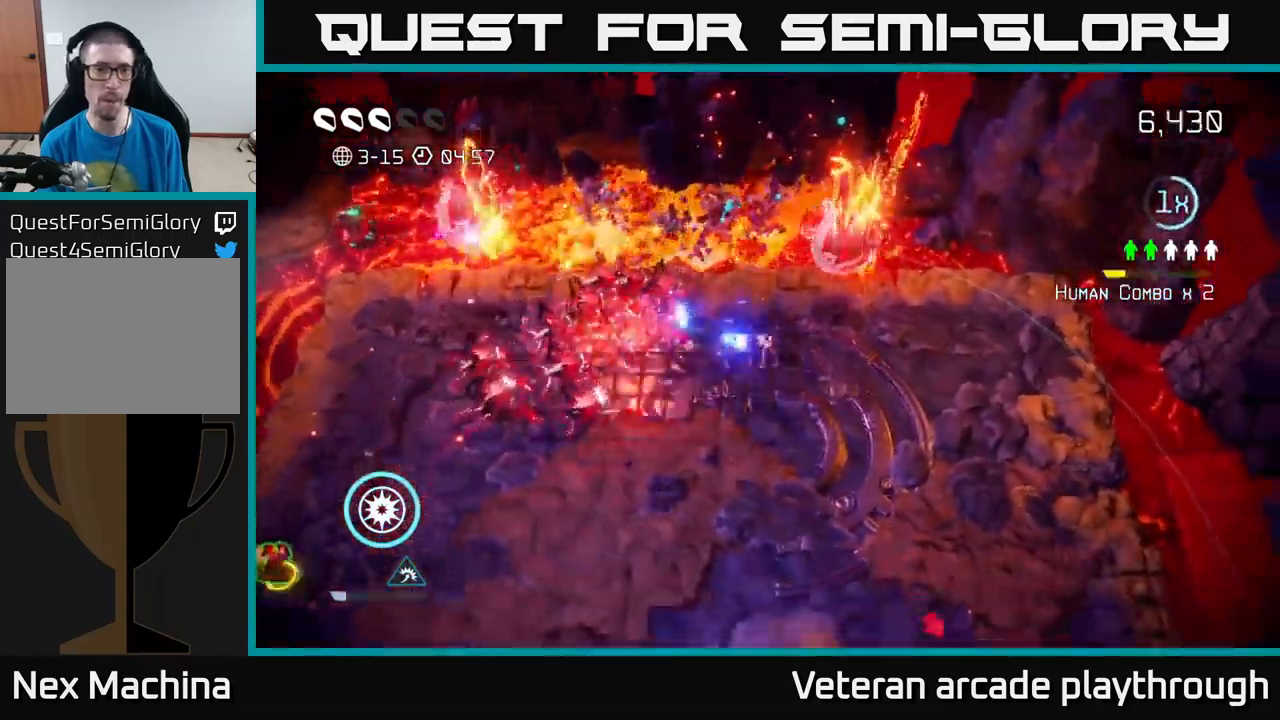
{"buttons": [], "left_stick": "down-left", "right_stick": "left", "events": [[34, "left_stick", "down-left"]]}
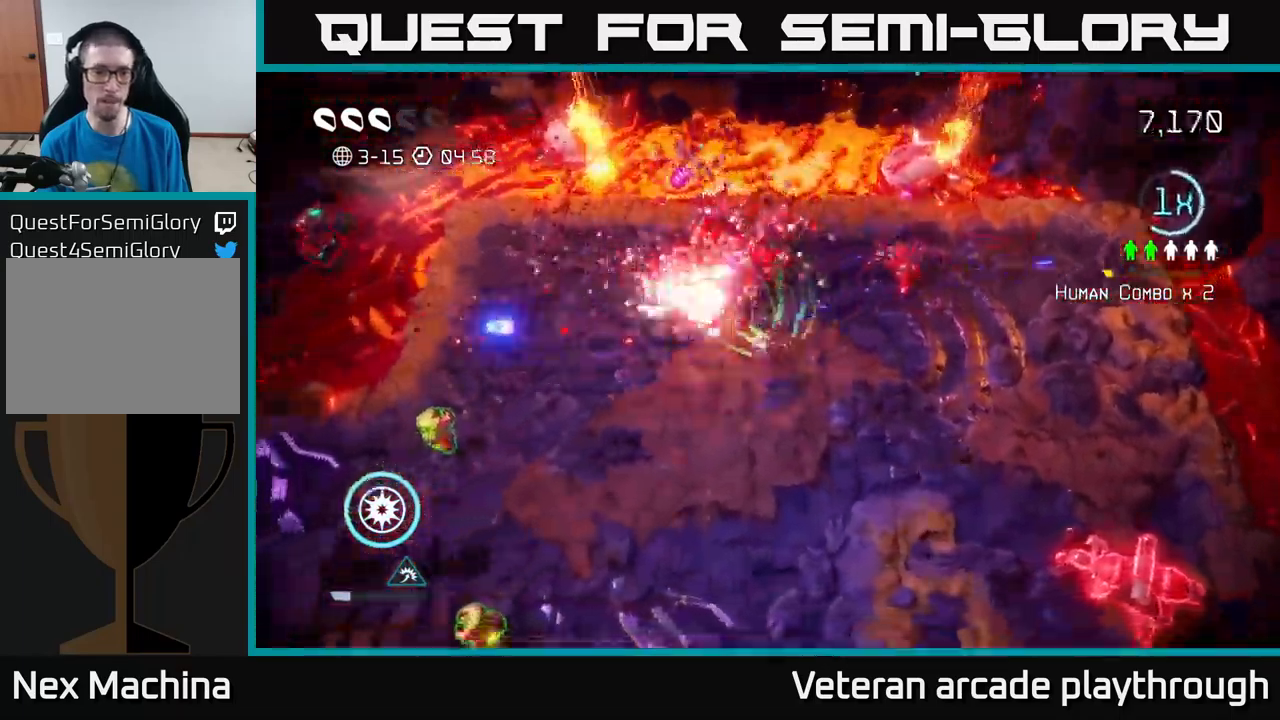
{"buttons": [], "left_stick": "down-left", "right_stick": "left", "events": []}
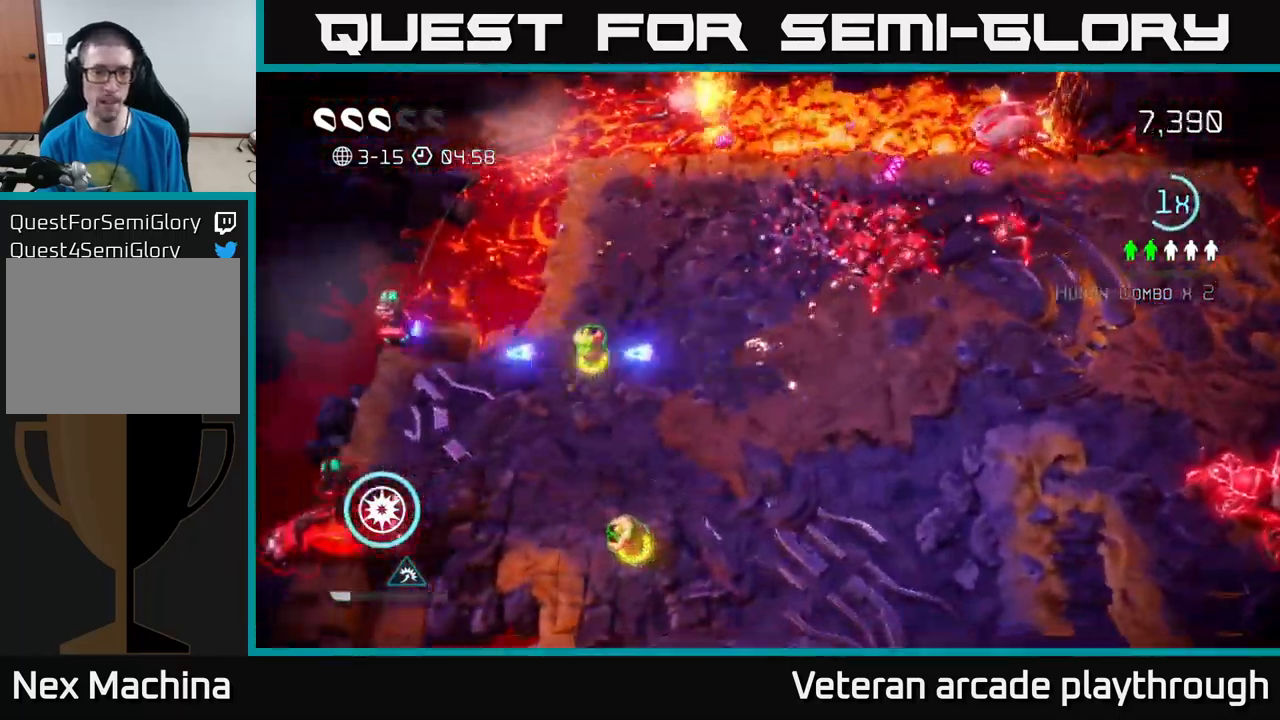
{"buttons": [], "left_stick": "up-left", "right_stick": "down-left", "events": [[84, "right_stick", "down-left"], [117, "left_stick", "left"], [317, "left_stick", "up-left"]]}
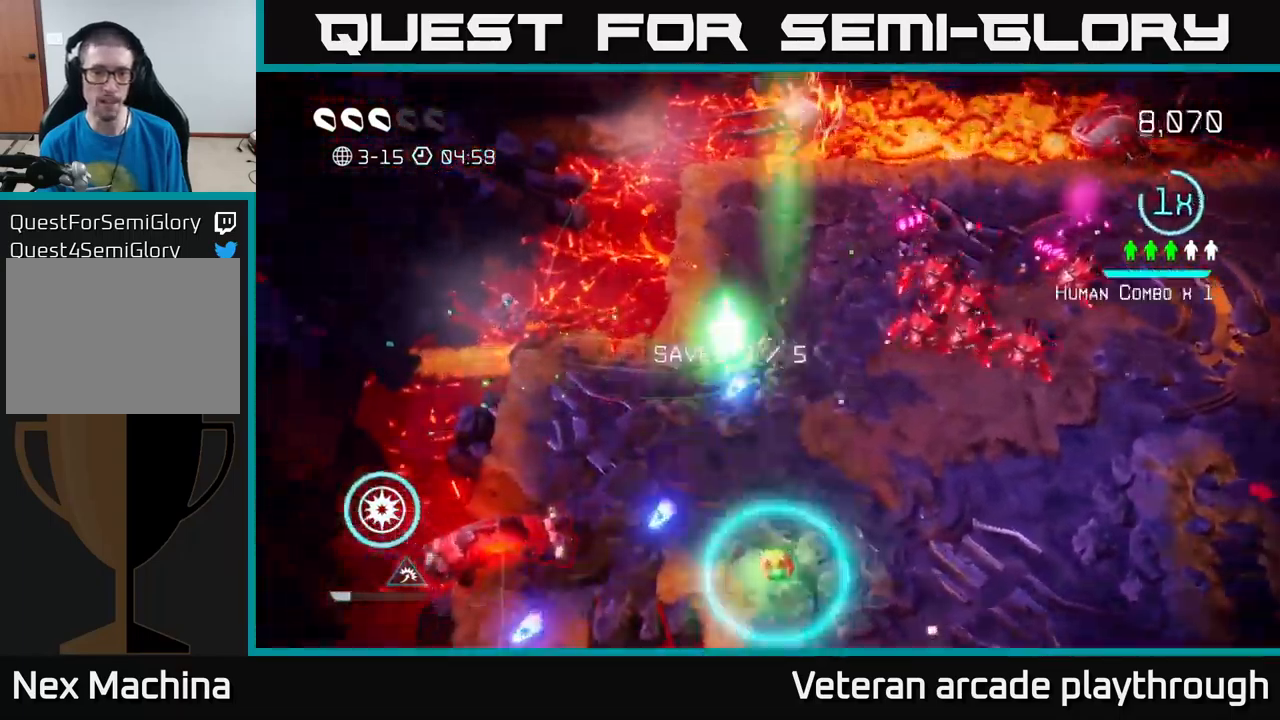
{"buttons": [], "left_stick": "down", "right_stick": "up-right", "events": [[67, "left_stick", "down-left"], [100, "right_stick", "right"], [200, "right_stick", "up-right"], [267, "left_stick", "down"]]}
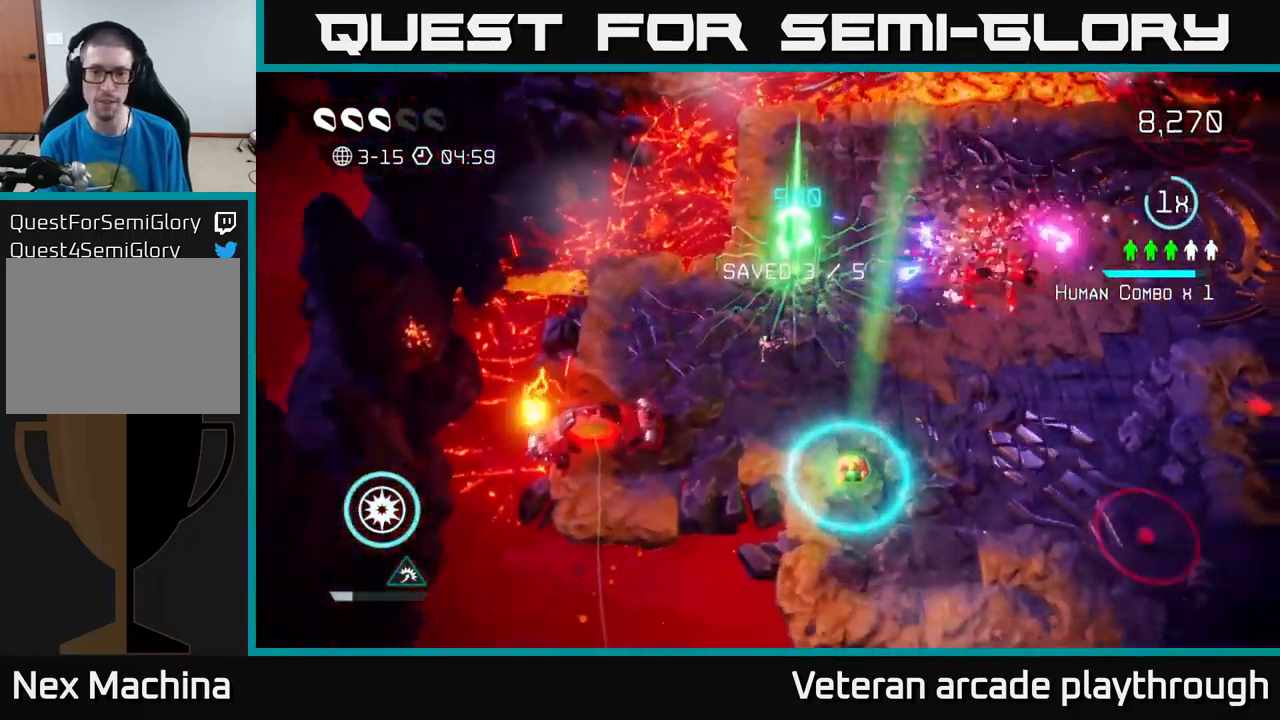
{"buttons": [], "left_stick": "down-right", "right_stick": "up-right", "events": [[100, "left_stick", "down-right"], [100, "right_stick", "right"], [250, "right_stick", "up-right"]]}
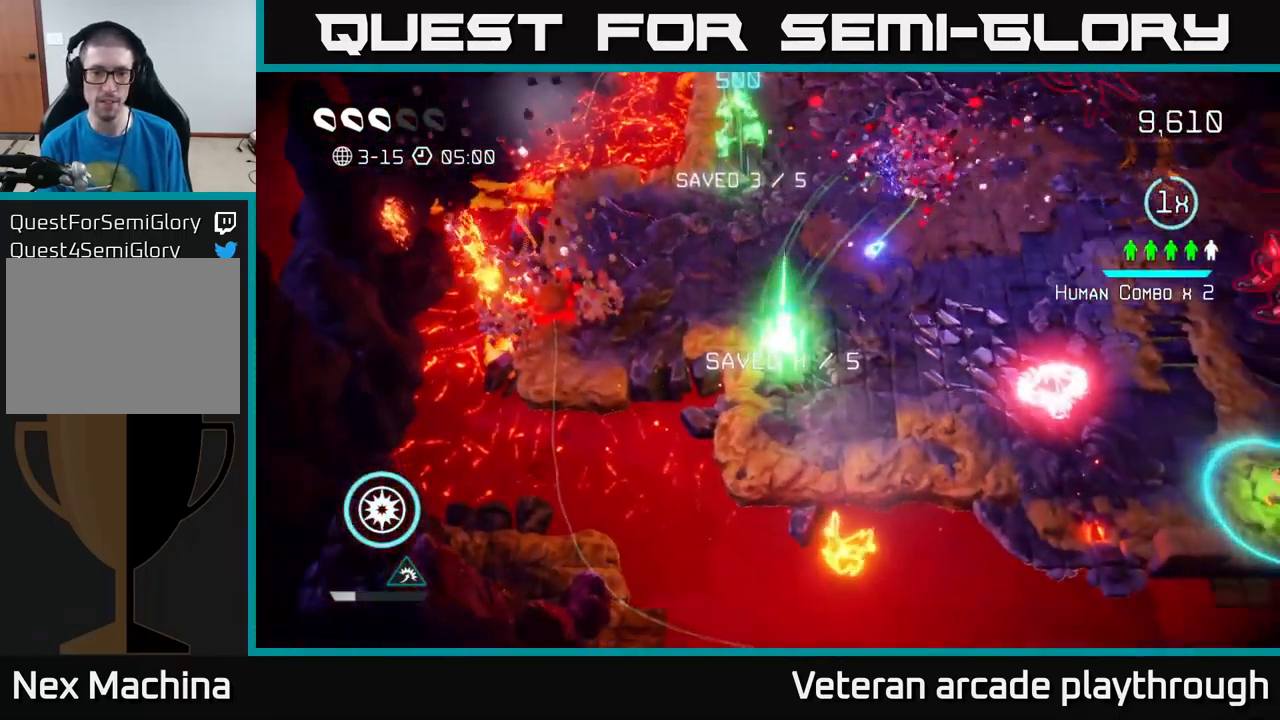
{"buttons": [], "left_stick": "up-right", "right_stick": "down-right", "events": [[67, "right_stick", "up-left"], [150, "left_stick", "right"], [234, "right_stick", "up-right"], [267, "left_stick", "up-right"], [334, "right_stick", "right"], [450, "right_stick", "down-right"]]}
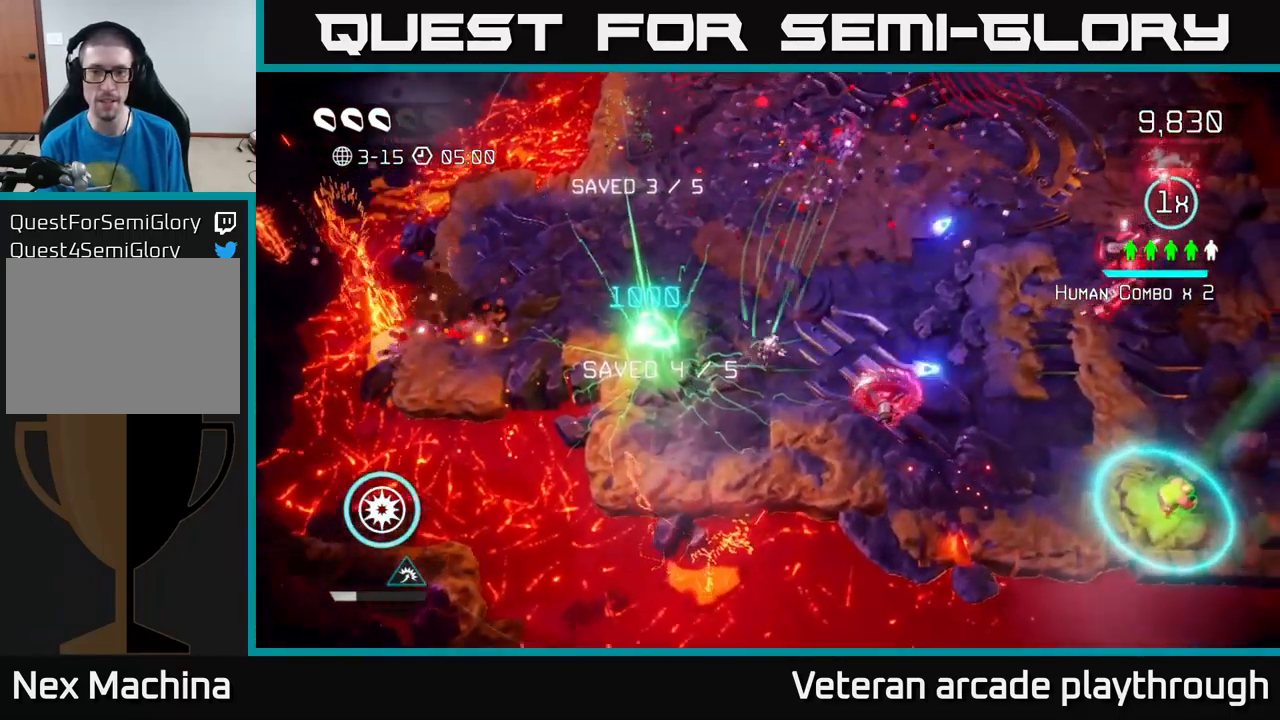
{"buttons": [], "left_stick": "right", "right_stick": "up-left", "events": [[117, "left_stick", "right"], [300, "right_stick", "down-left"], [500, "right_stick", "up-left"]]}